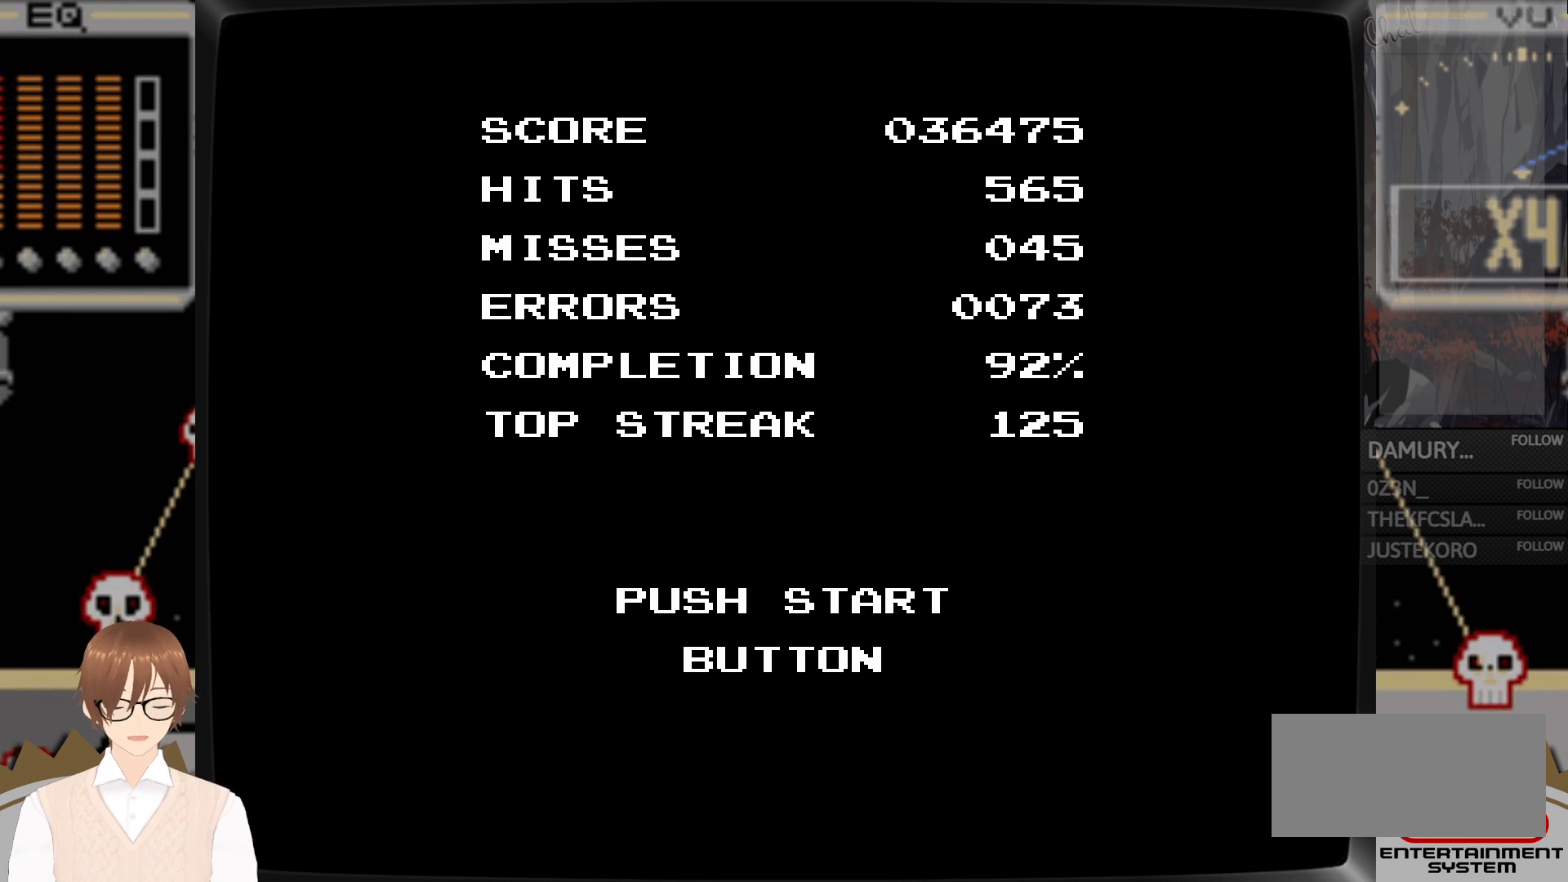
Gameplay with a controller (Nintendo layout); each line is a JSON object with the inputs held at the frame after it. "events" lists button and stick changes between this image and that frame as [ms after this image, input, new state], when the widget could be followed in between. Not read: L3 R3.
{"buttons": [], "events": [[100, "B", "down"], [233, "B", "up"]]}
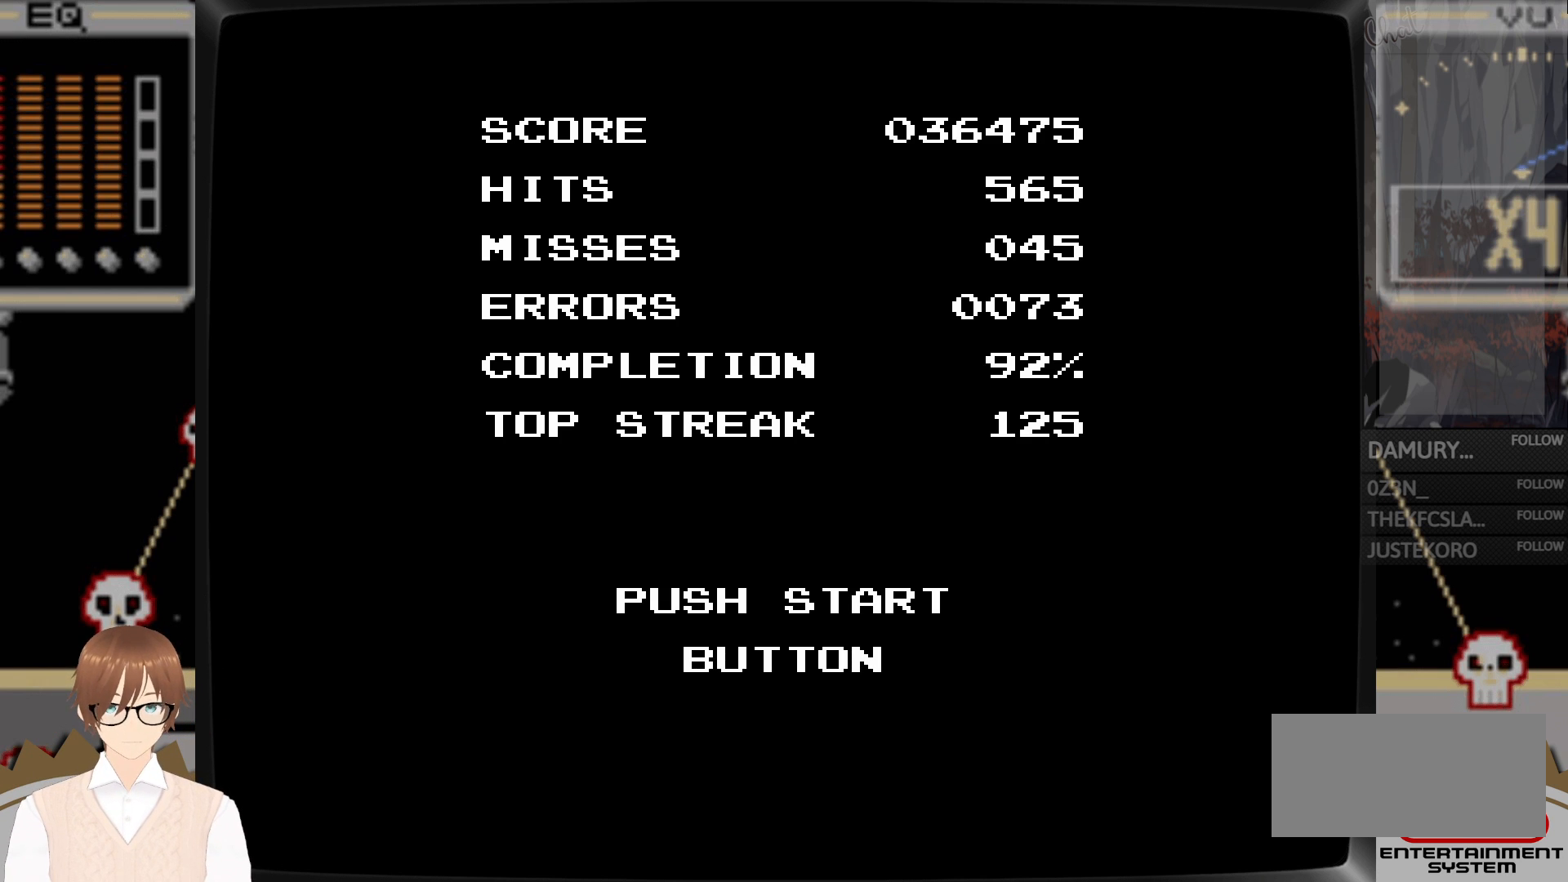
{"buttons": [], "events": [[200, "A", "down"], [333, "A", "up"]]}
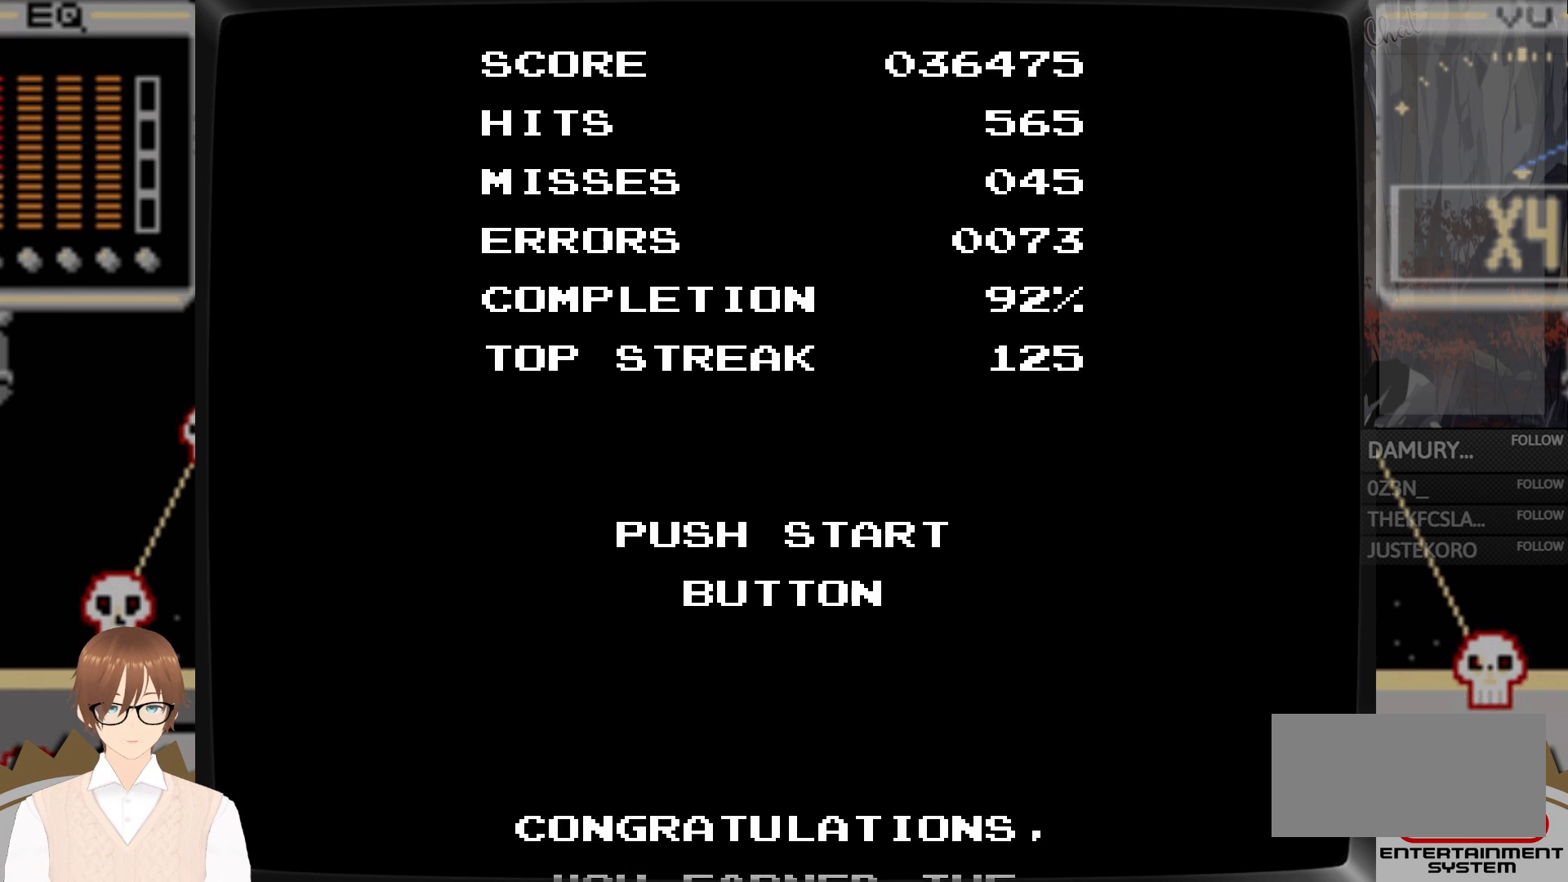
{"buttons": [], "events": []}
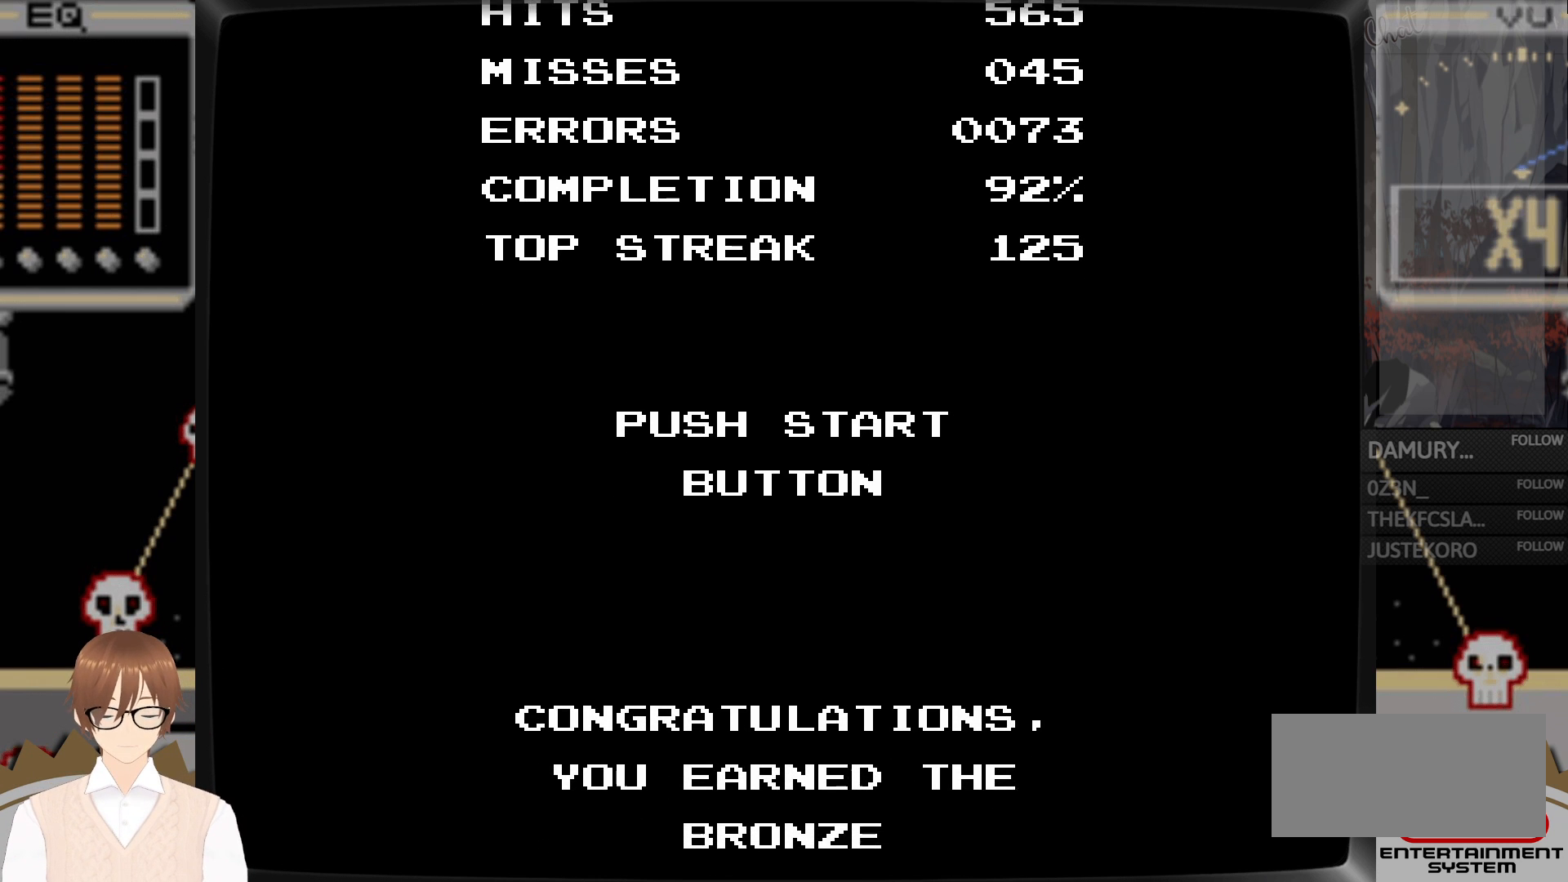
{"buttons": [], "events": []}
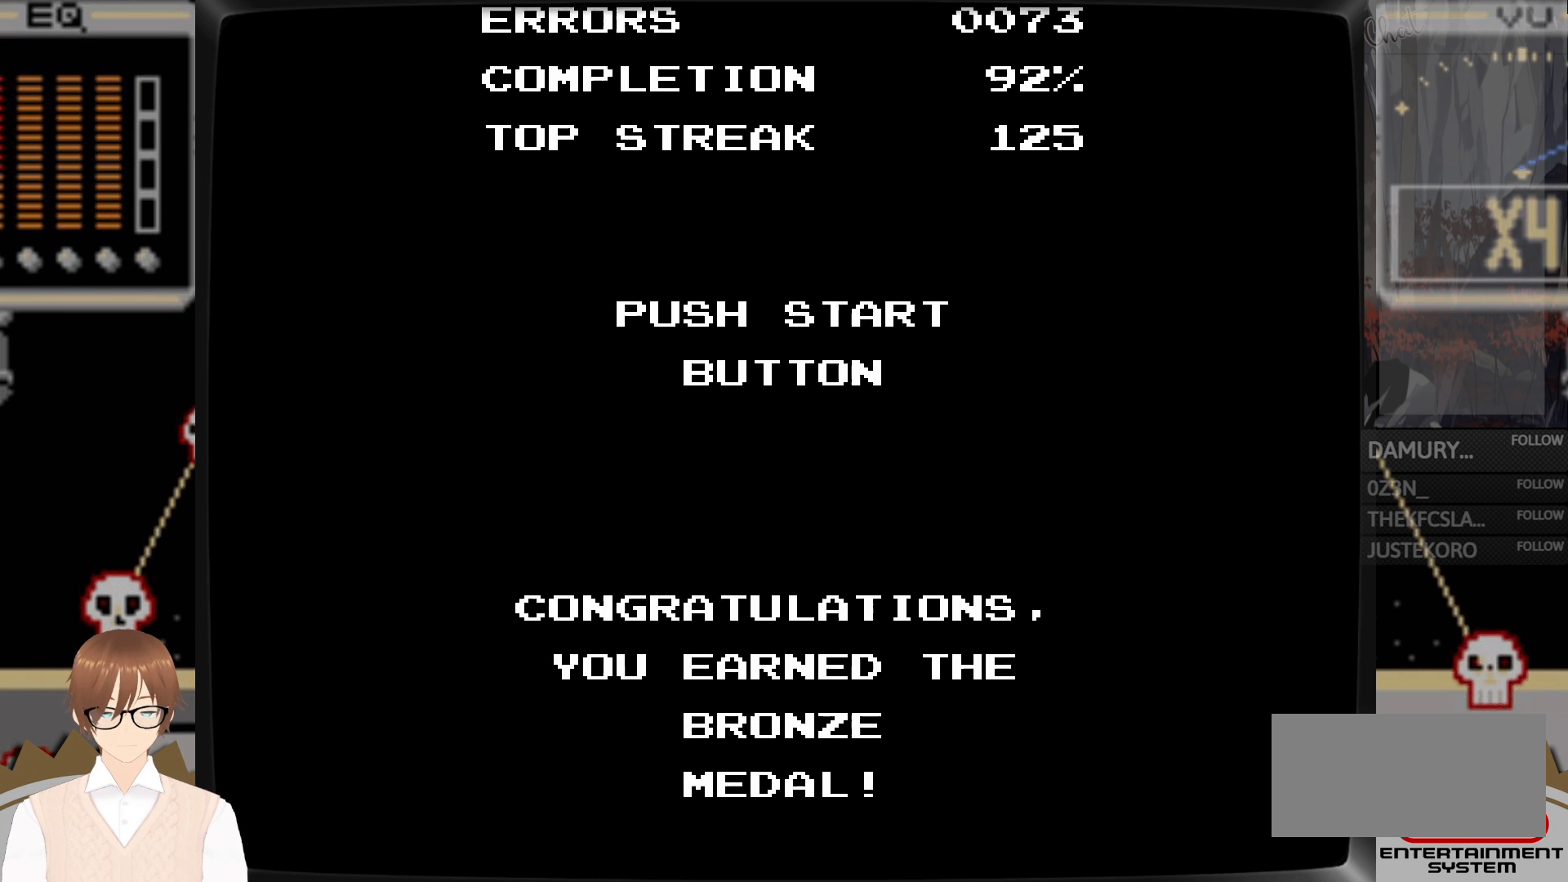
{"buttons": [], "events": []}
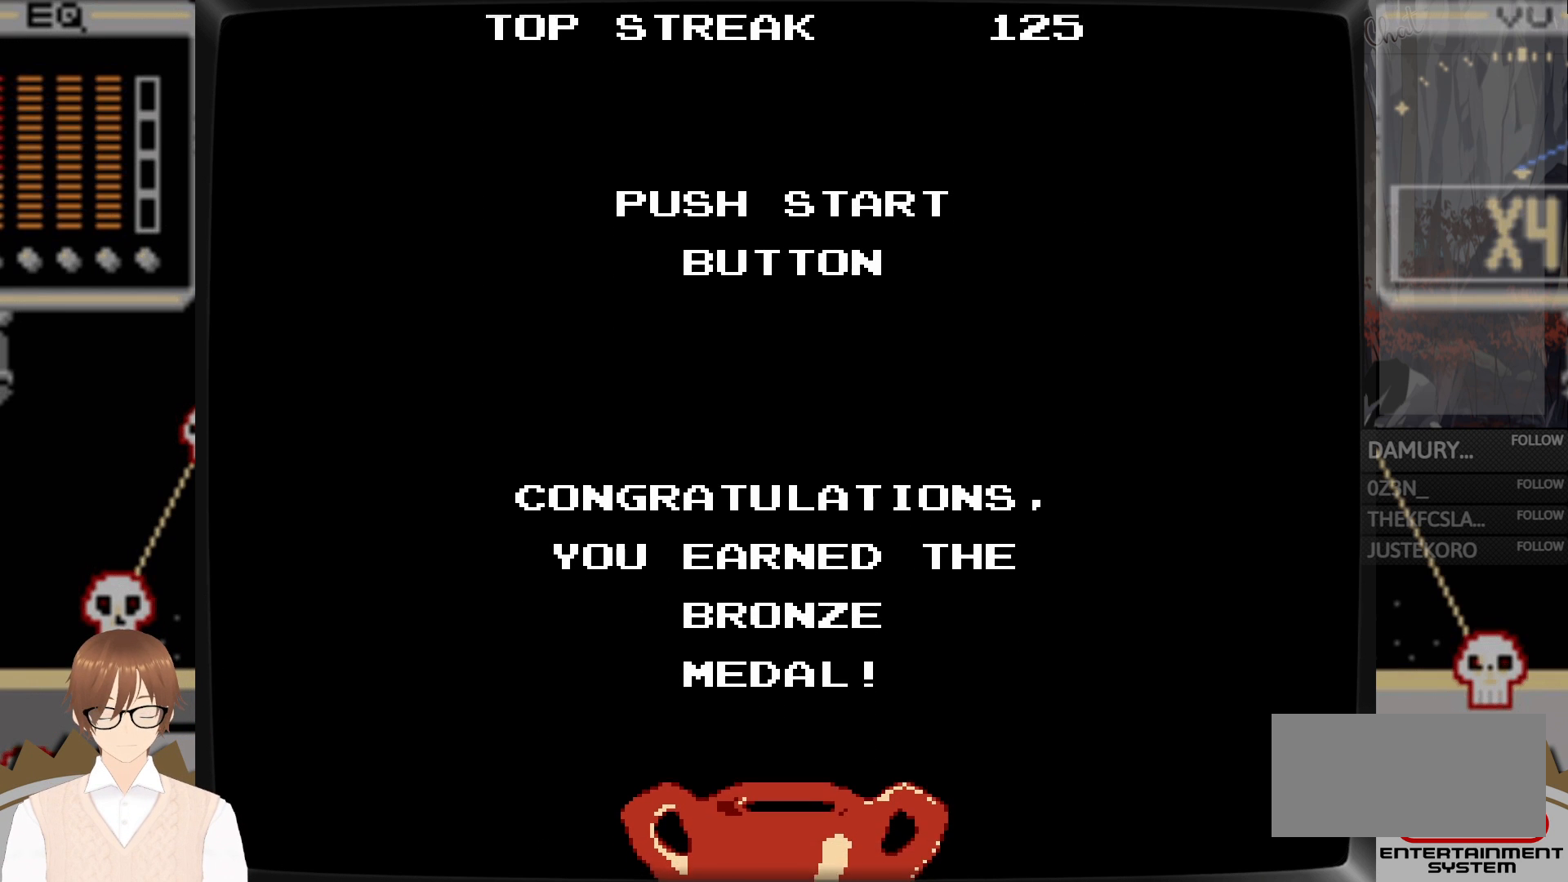
{"buttons": [], "events": []}
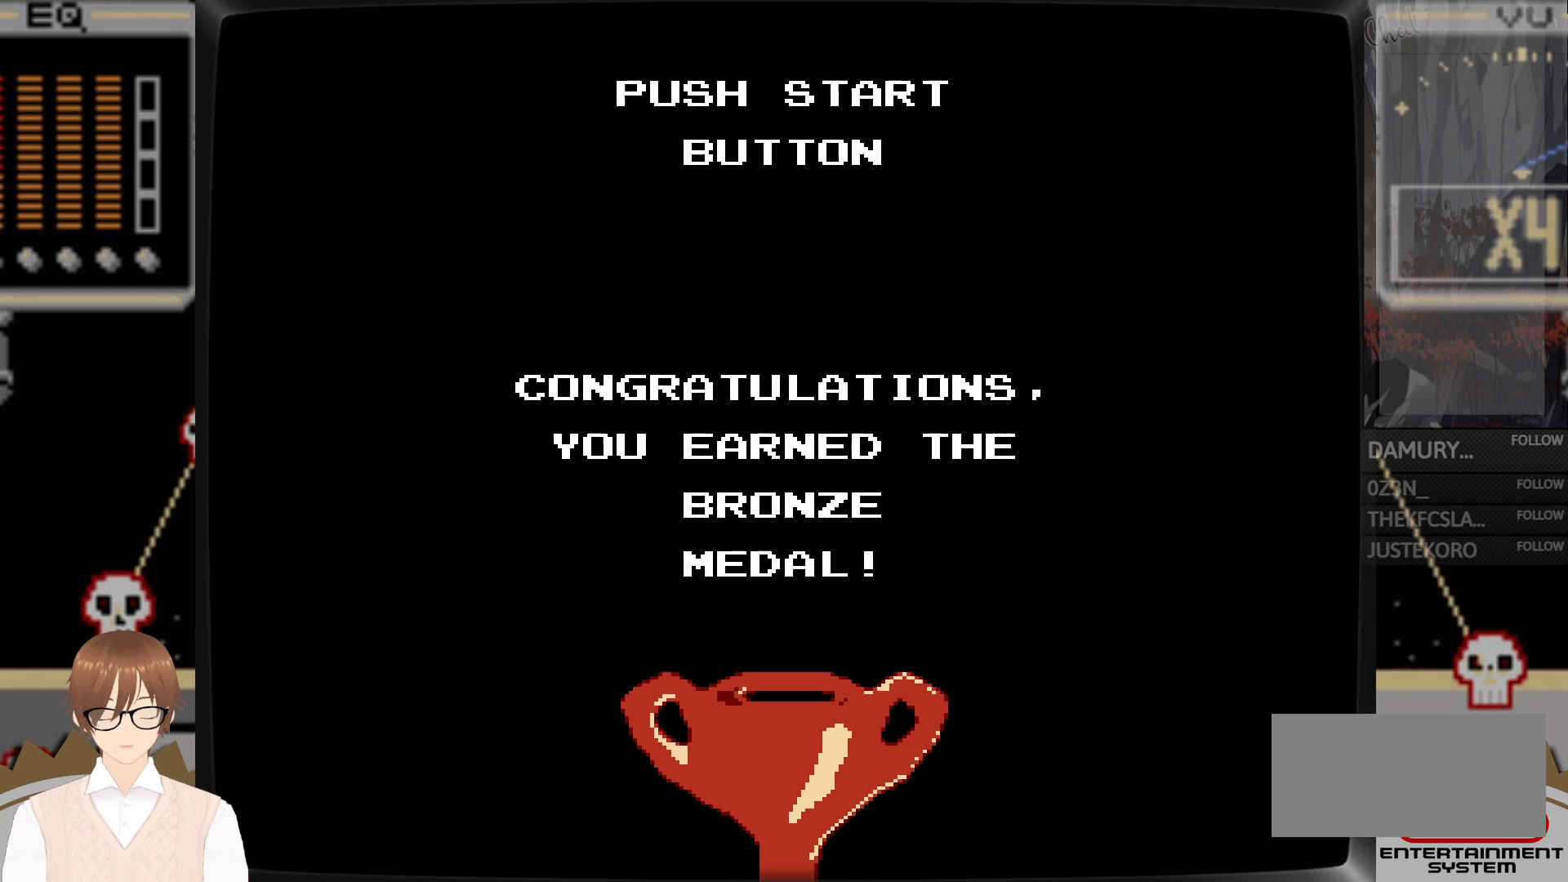
{"buttons": [], "events": []}
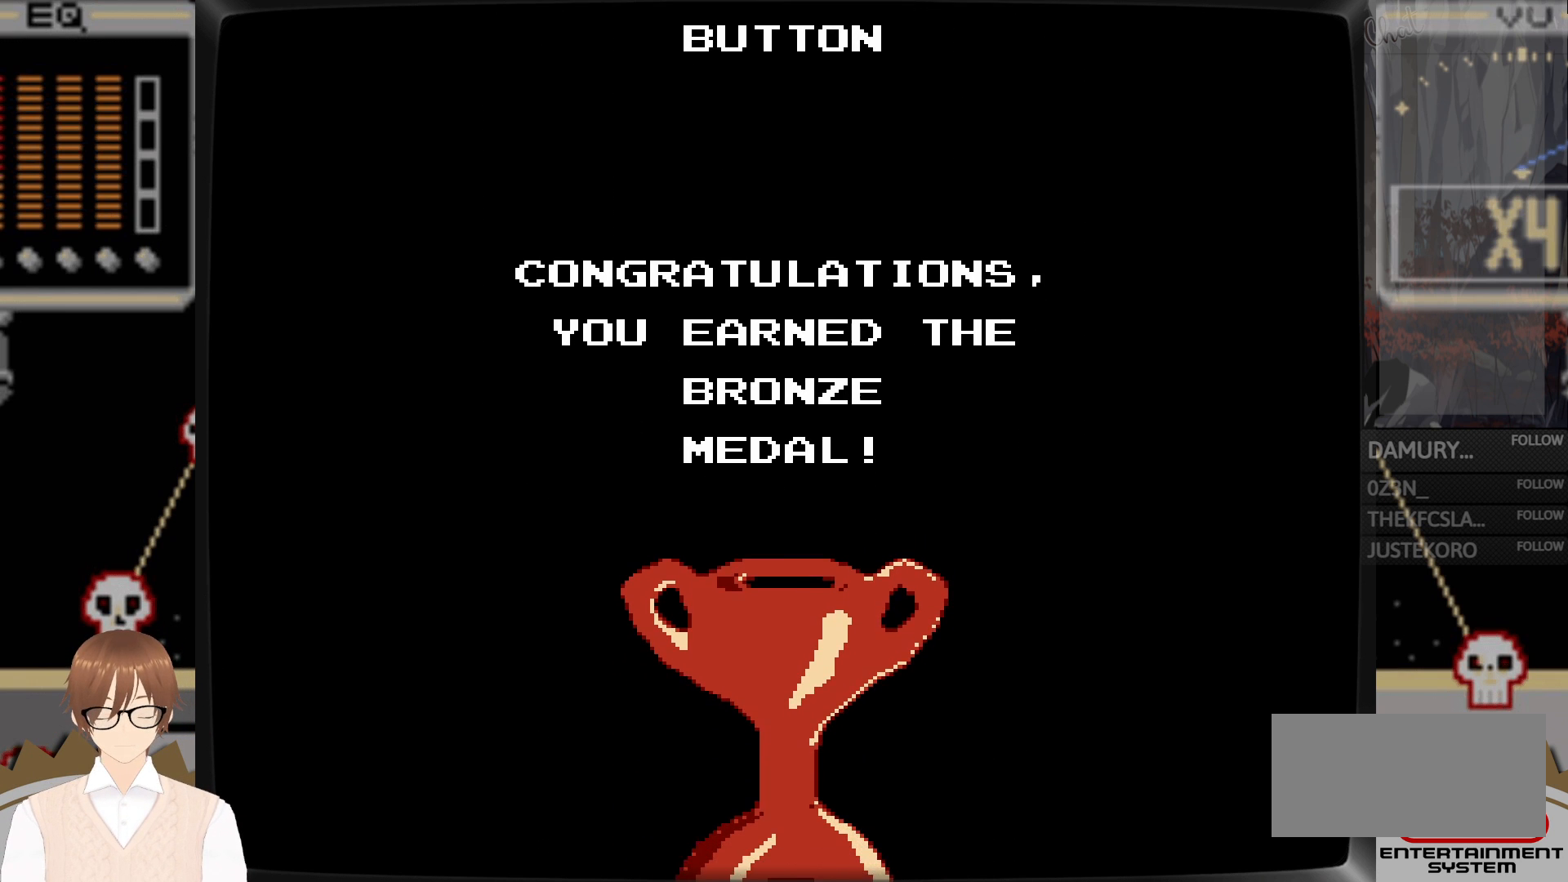
{"buttons": [], "events": []}
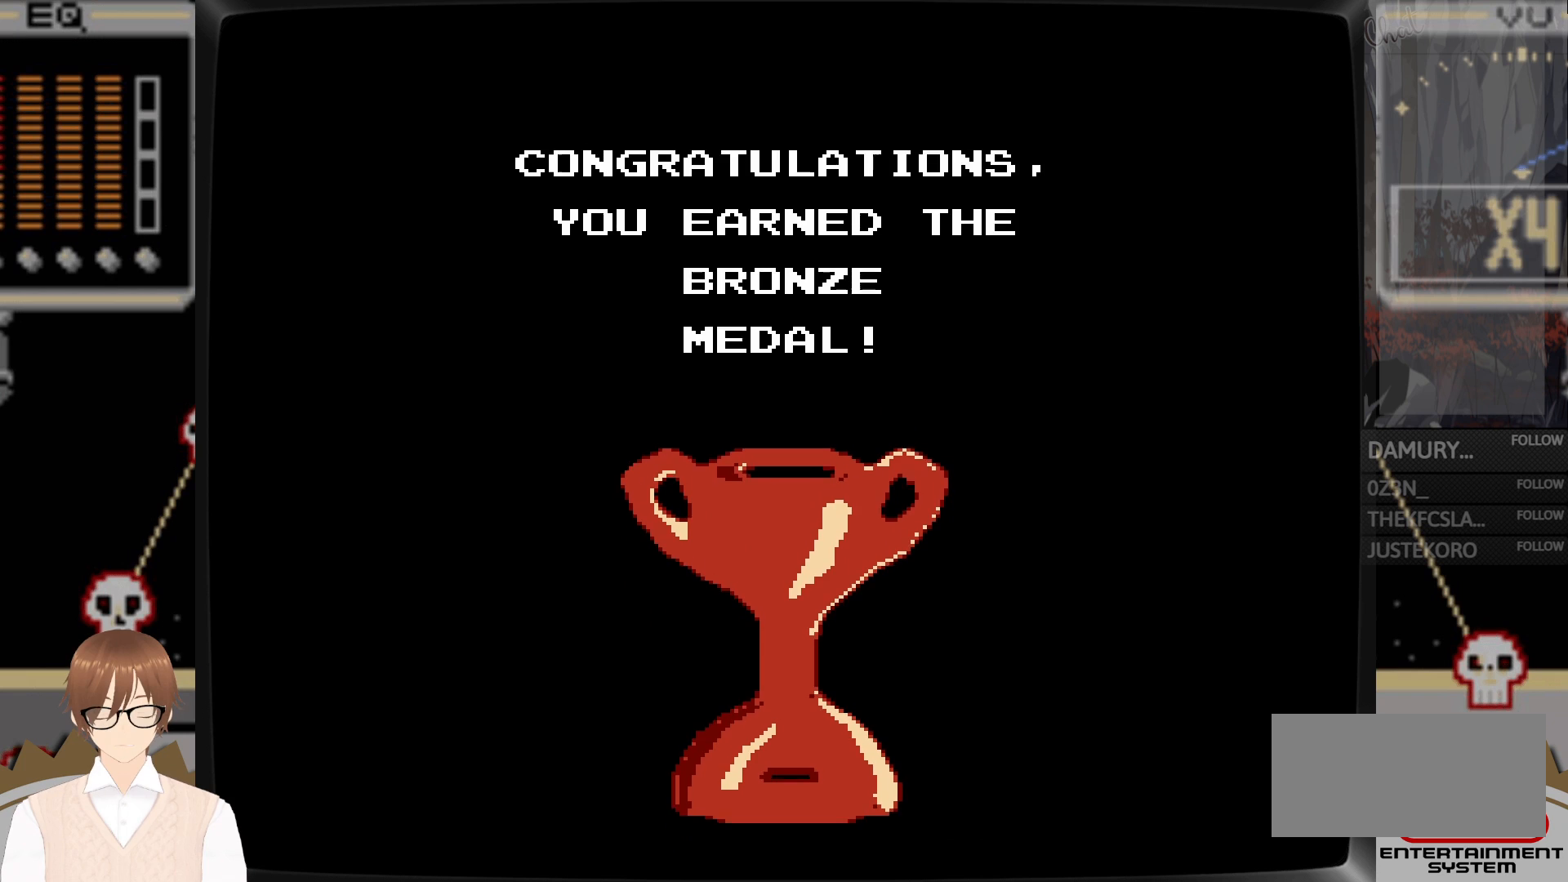
{"buttons": [], "events": []}
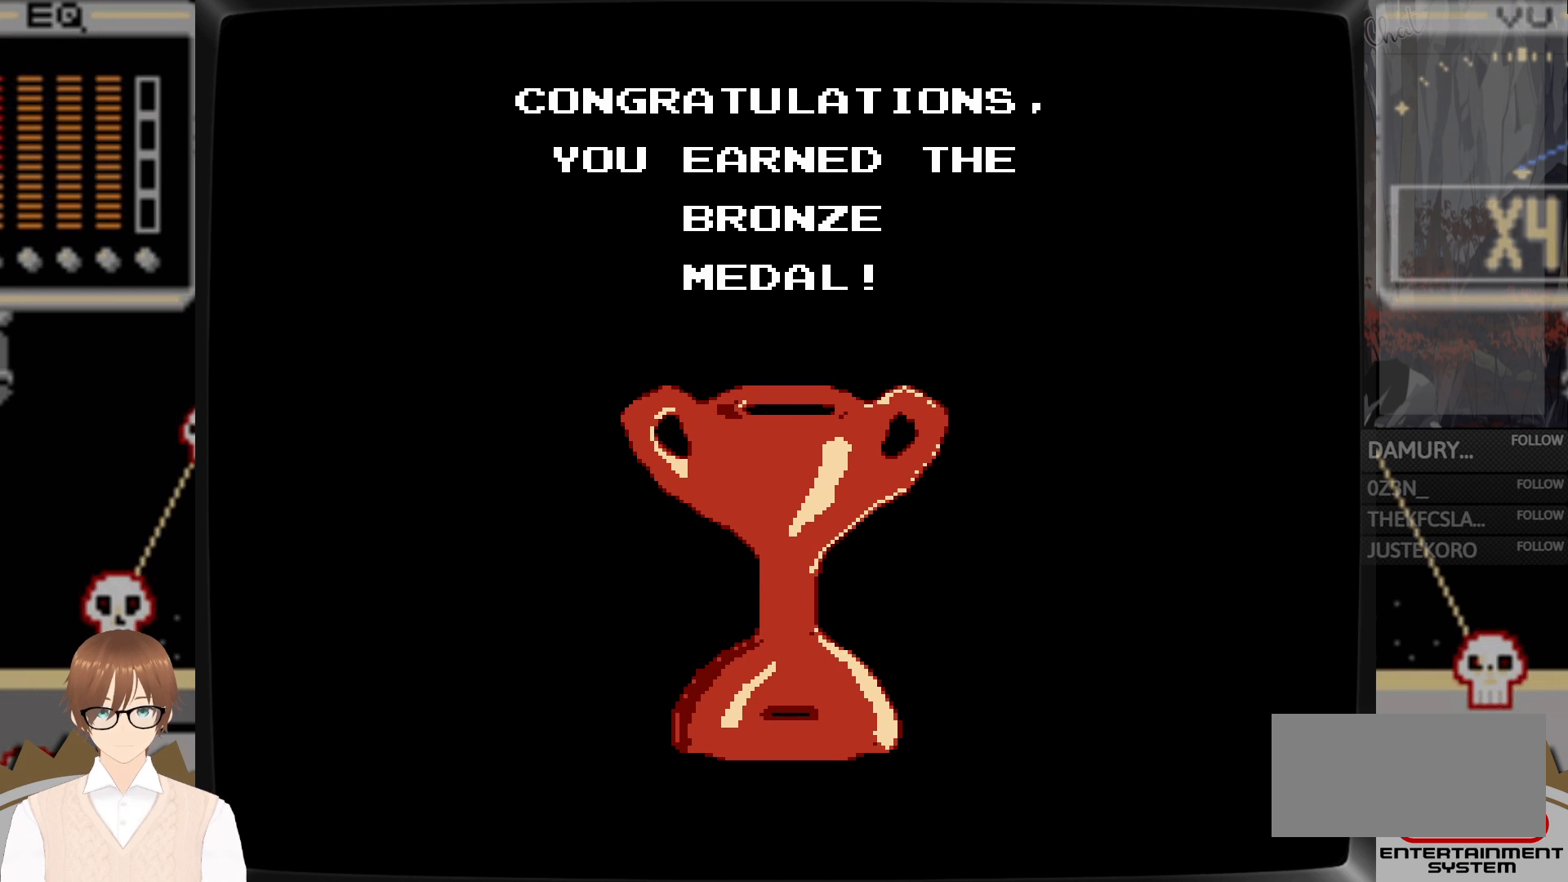
{"buttons": ["A"], "events": [[417, "A", "down"]]}
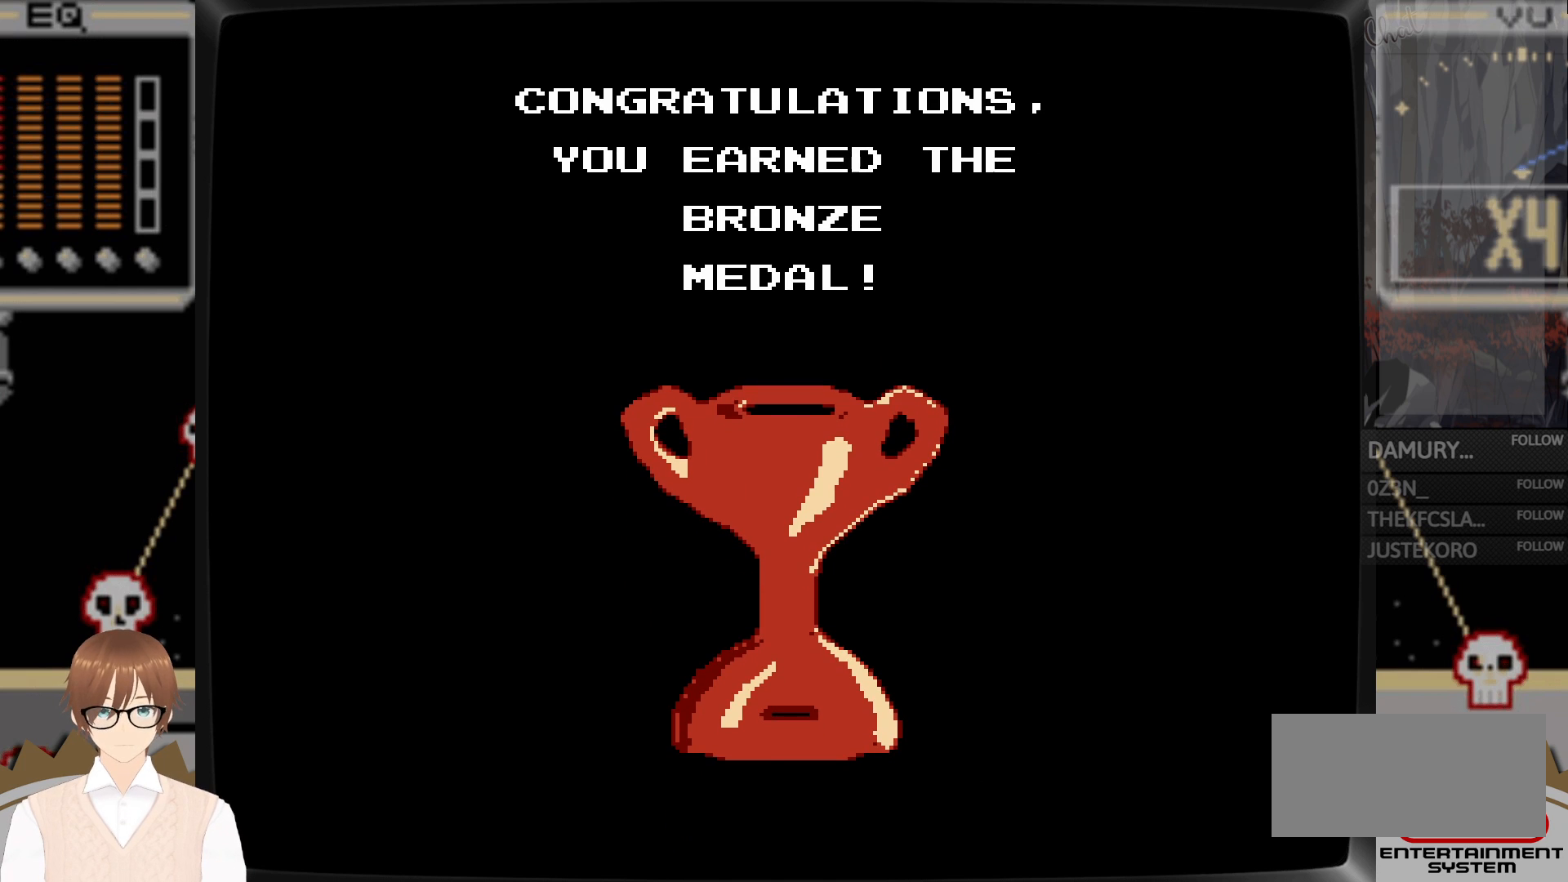
{"buttons": [], "events": [[133, "A", "up"]]}
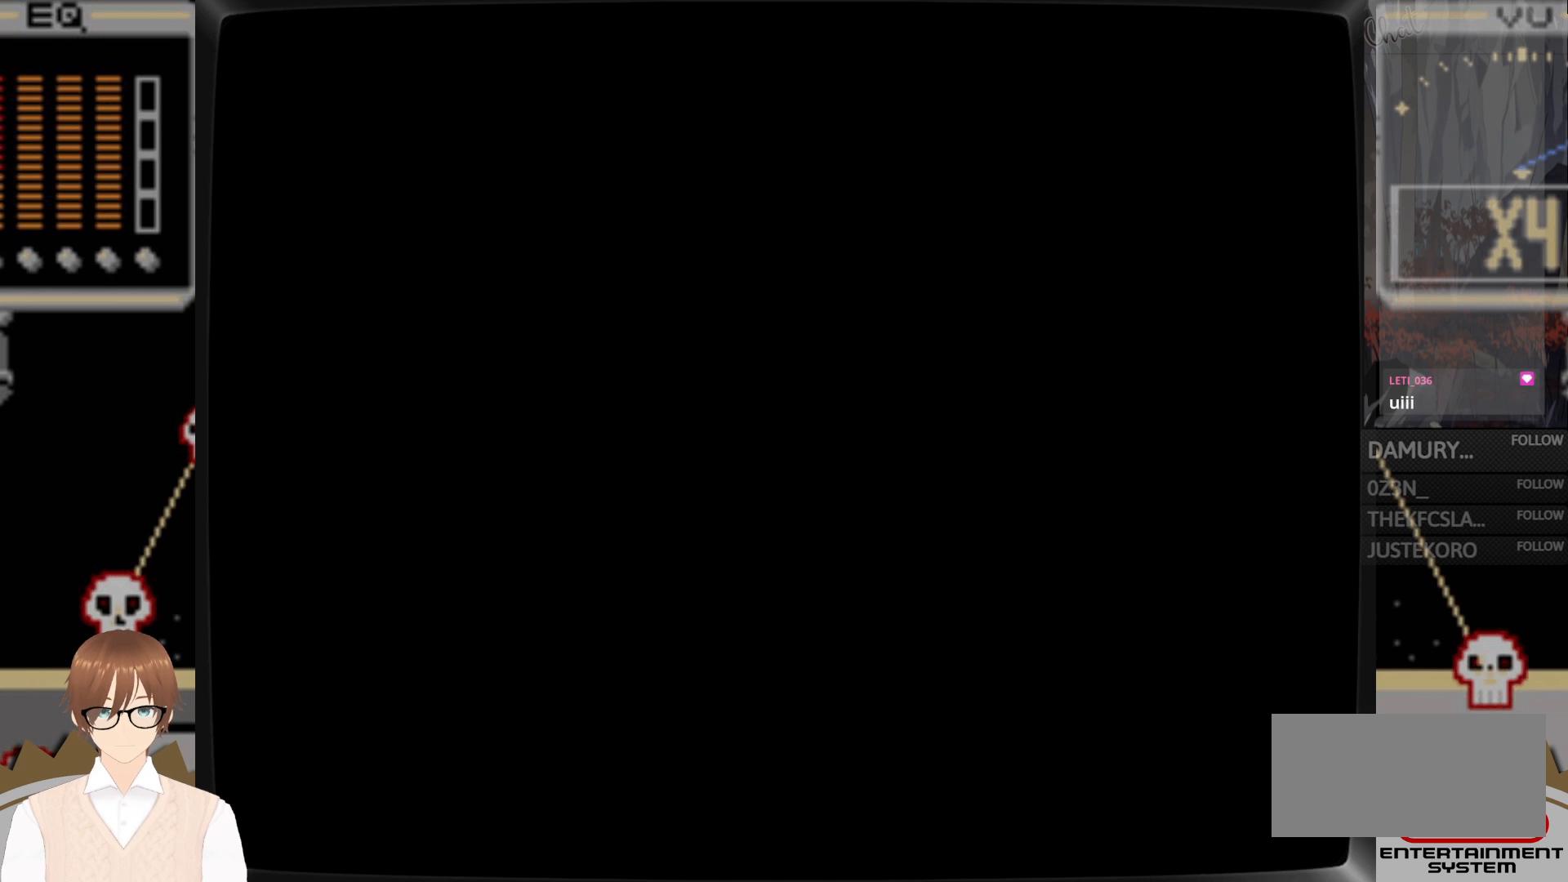
{"buttons": [], "events": []}
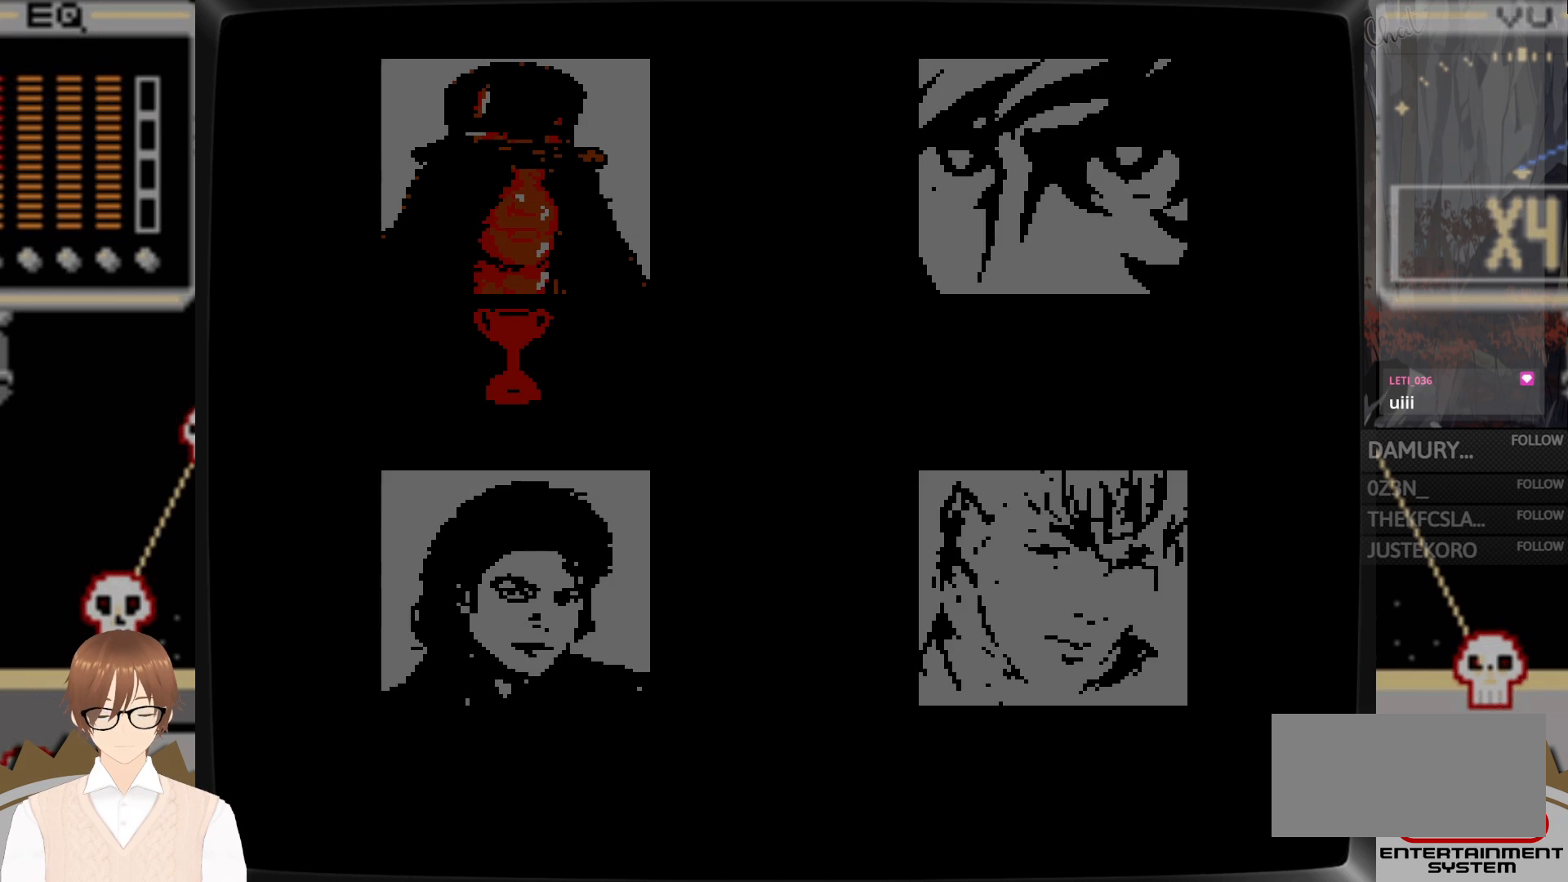
{"buttons": [], "events": []}
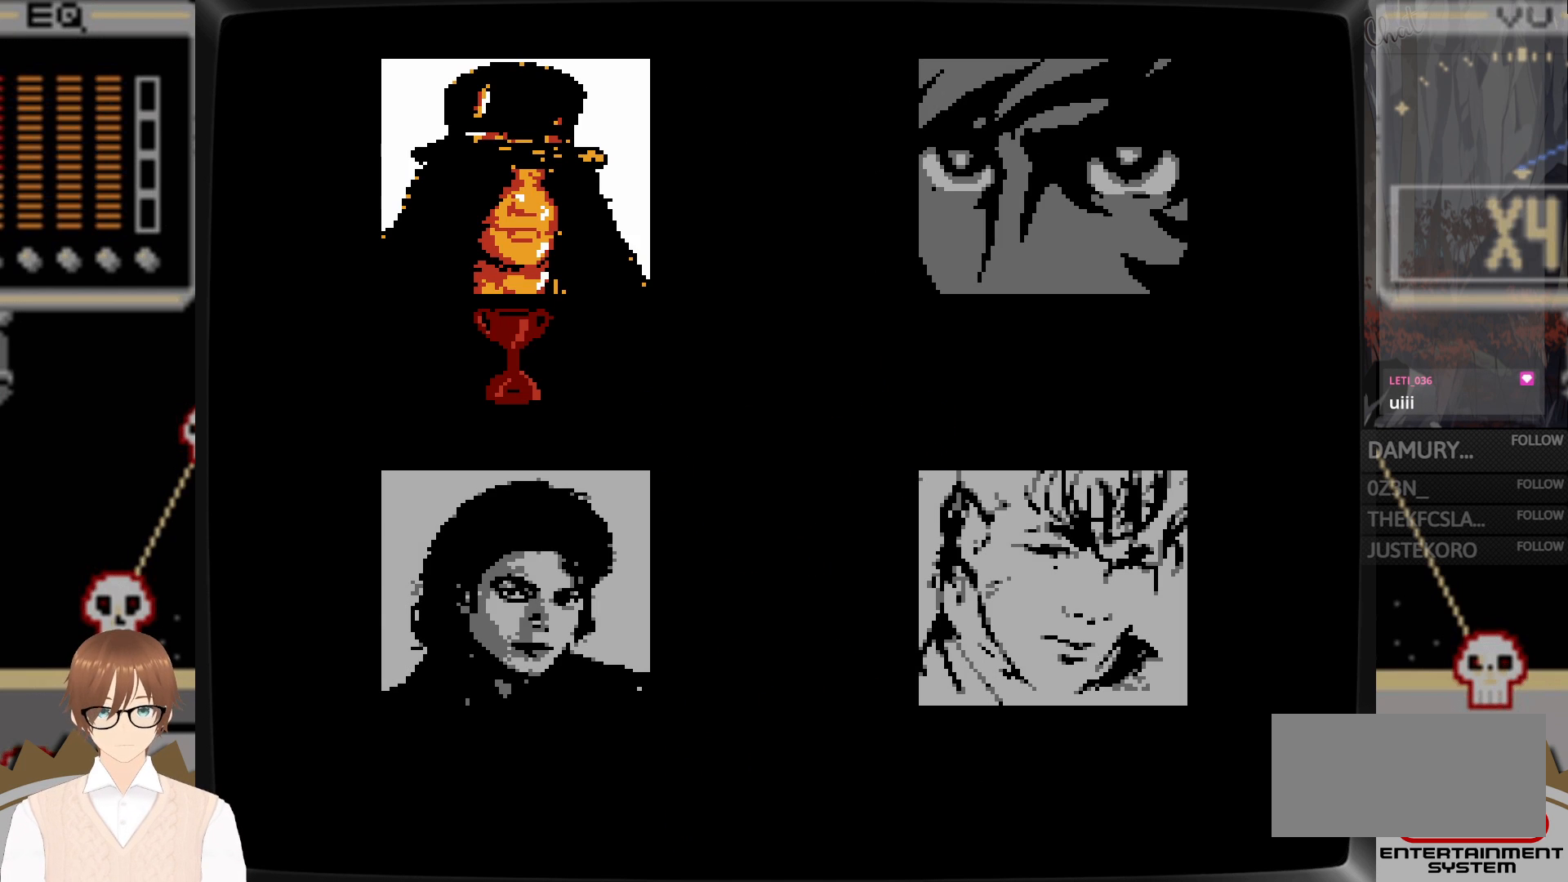
{"buttons": [], "events": []}
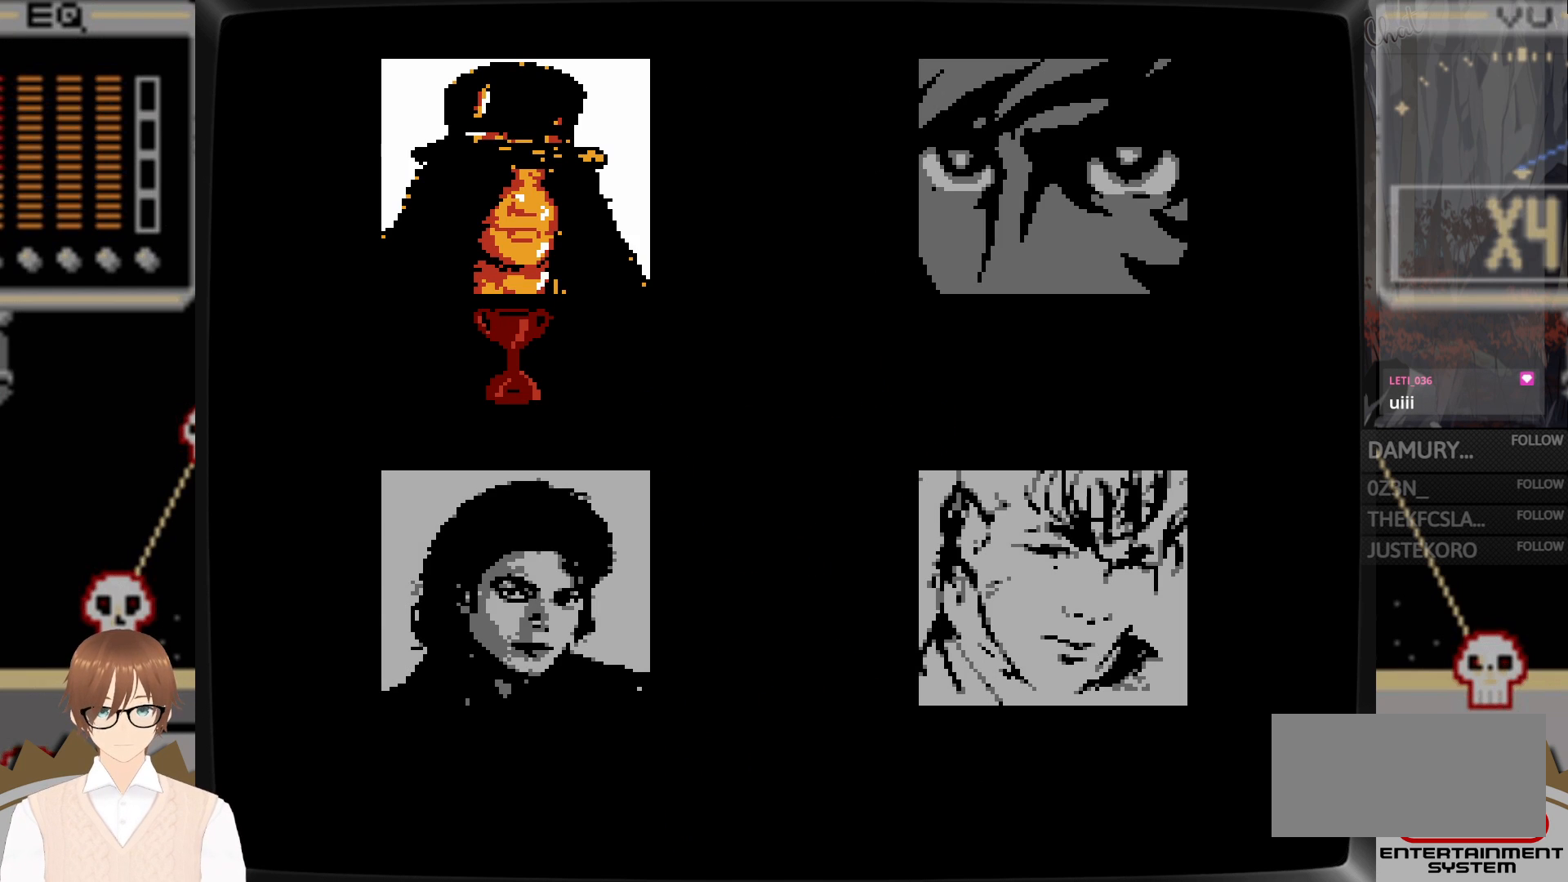
{"buttons": [], "events": []}
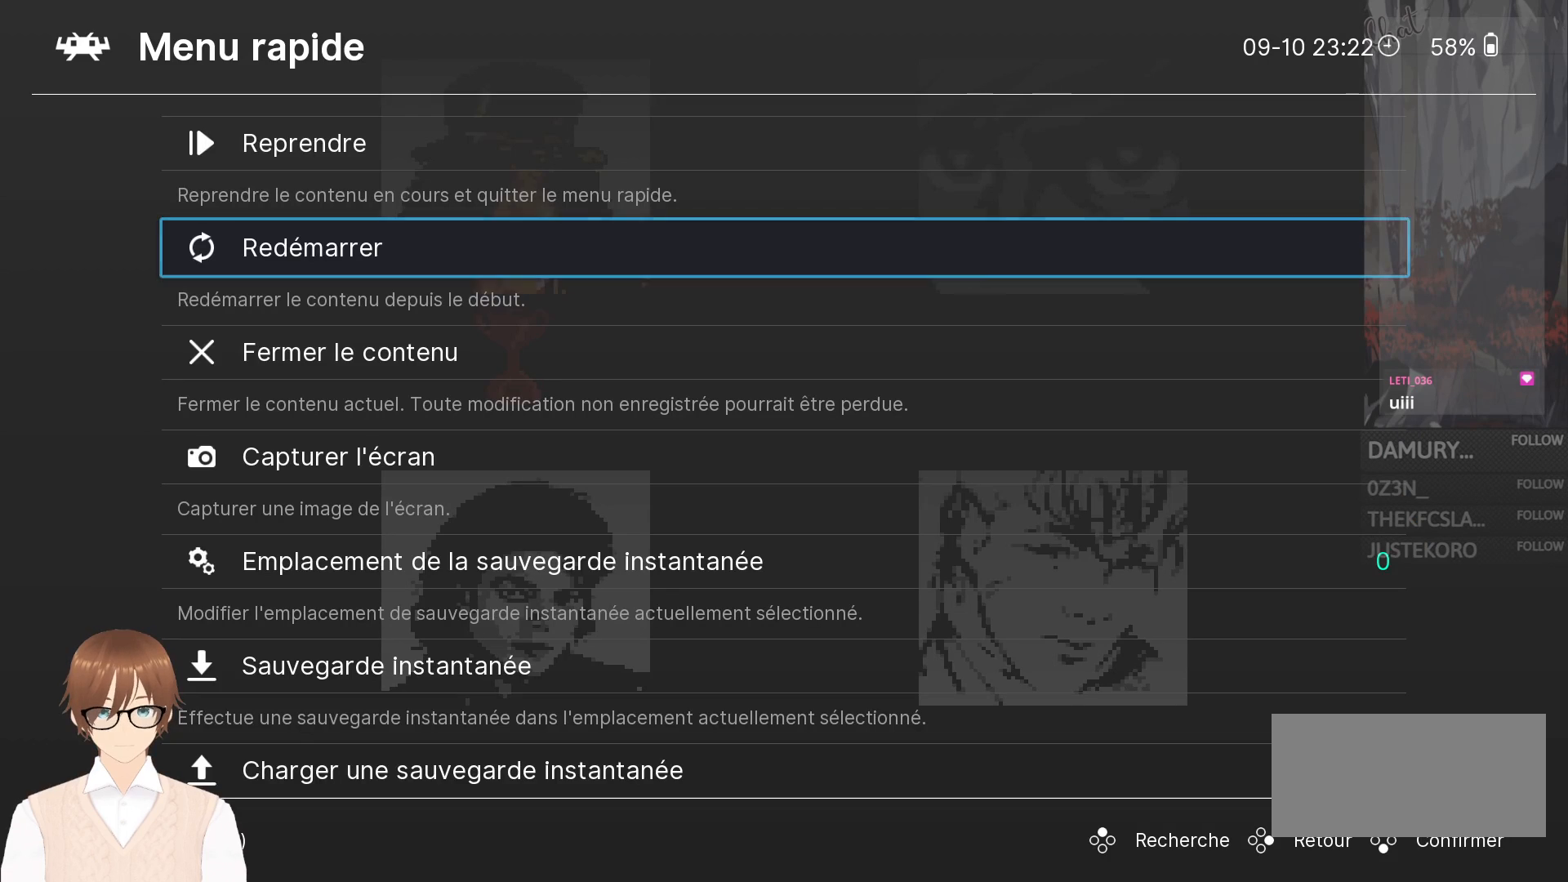
{"buttons": [], "events": []}
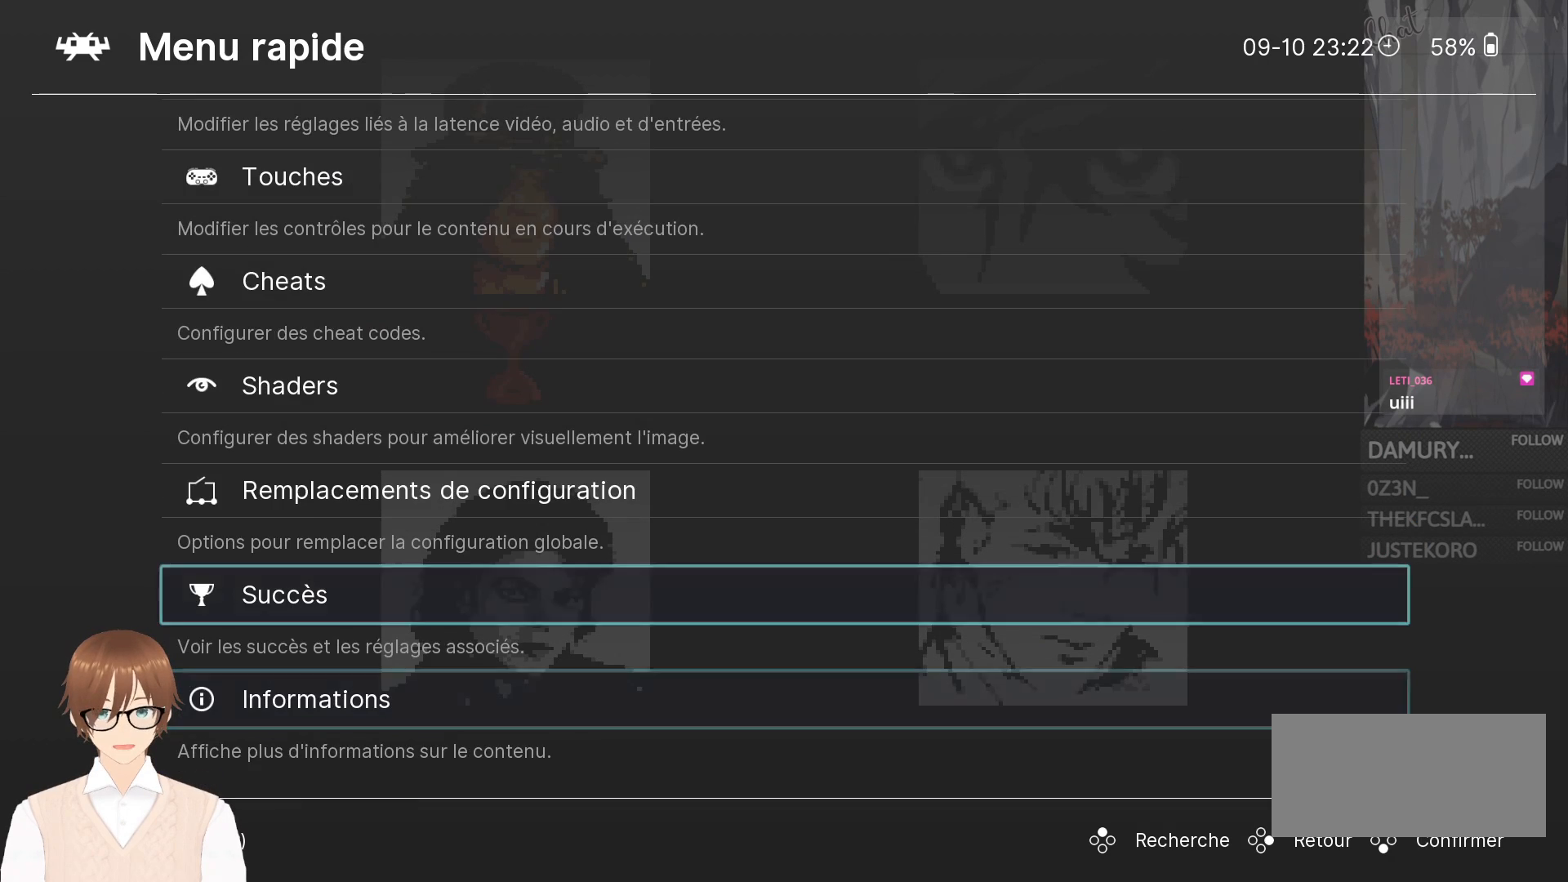
{"buttons": [], "events": [[167, "A", "down"], [333, "A", "up"]]}
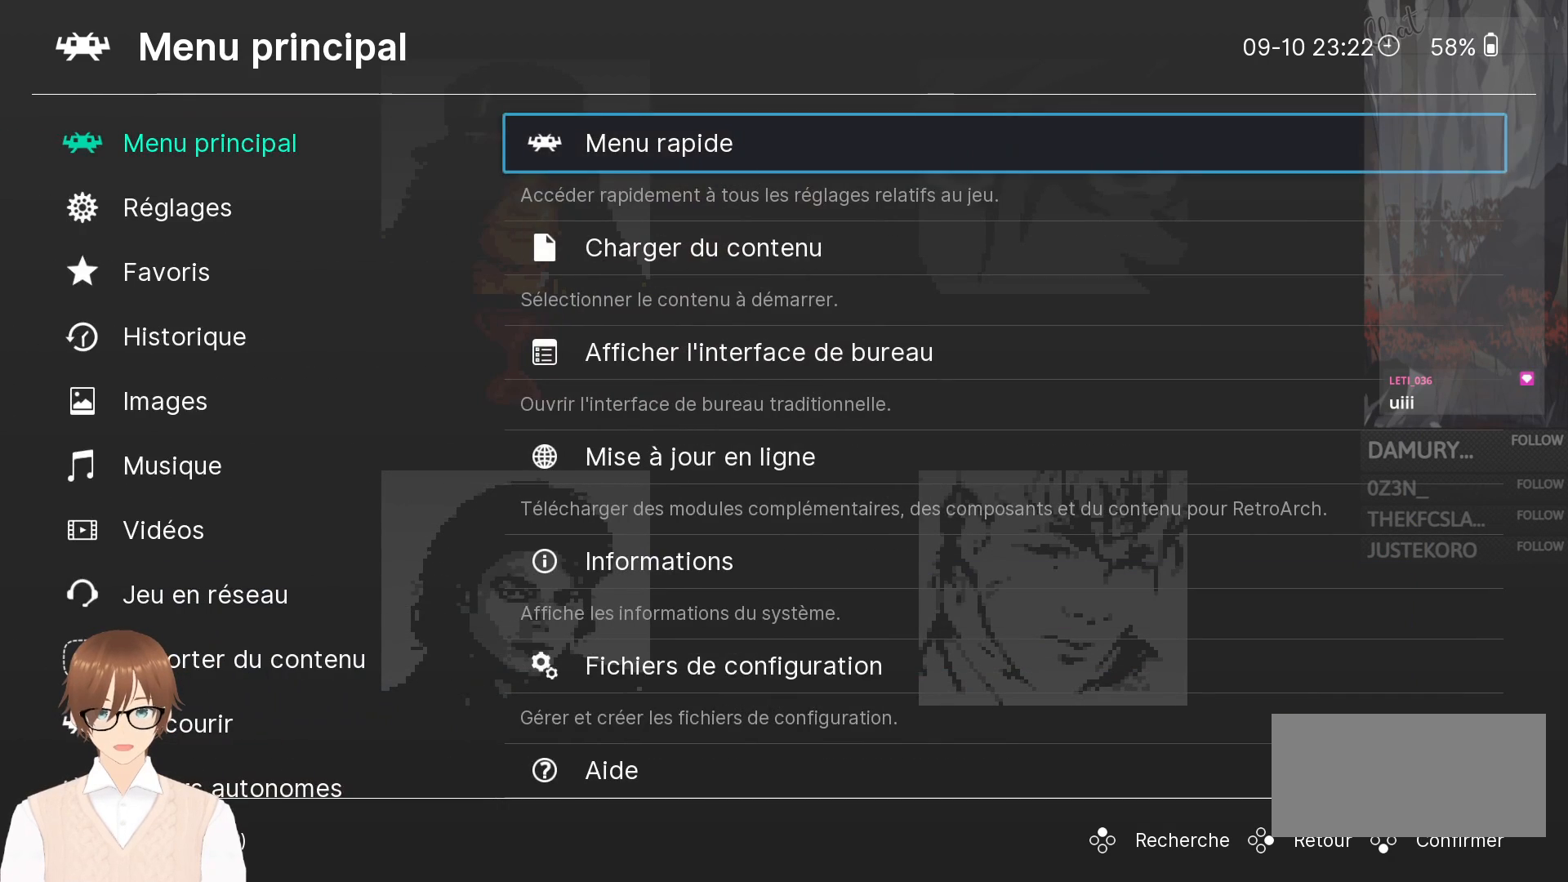
{"buttons": [], "events": [[167, "B", "down"], [267, "B", "up"]]}
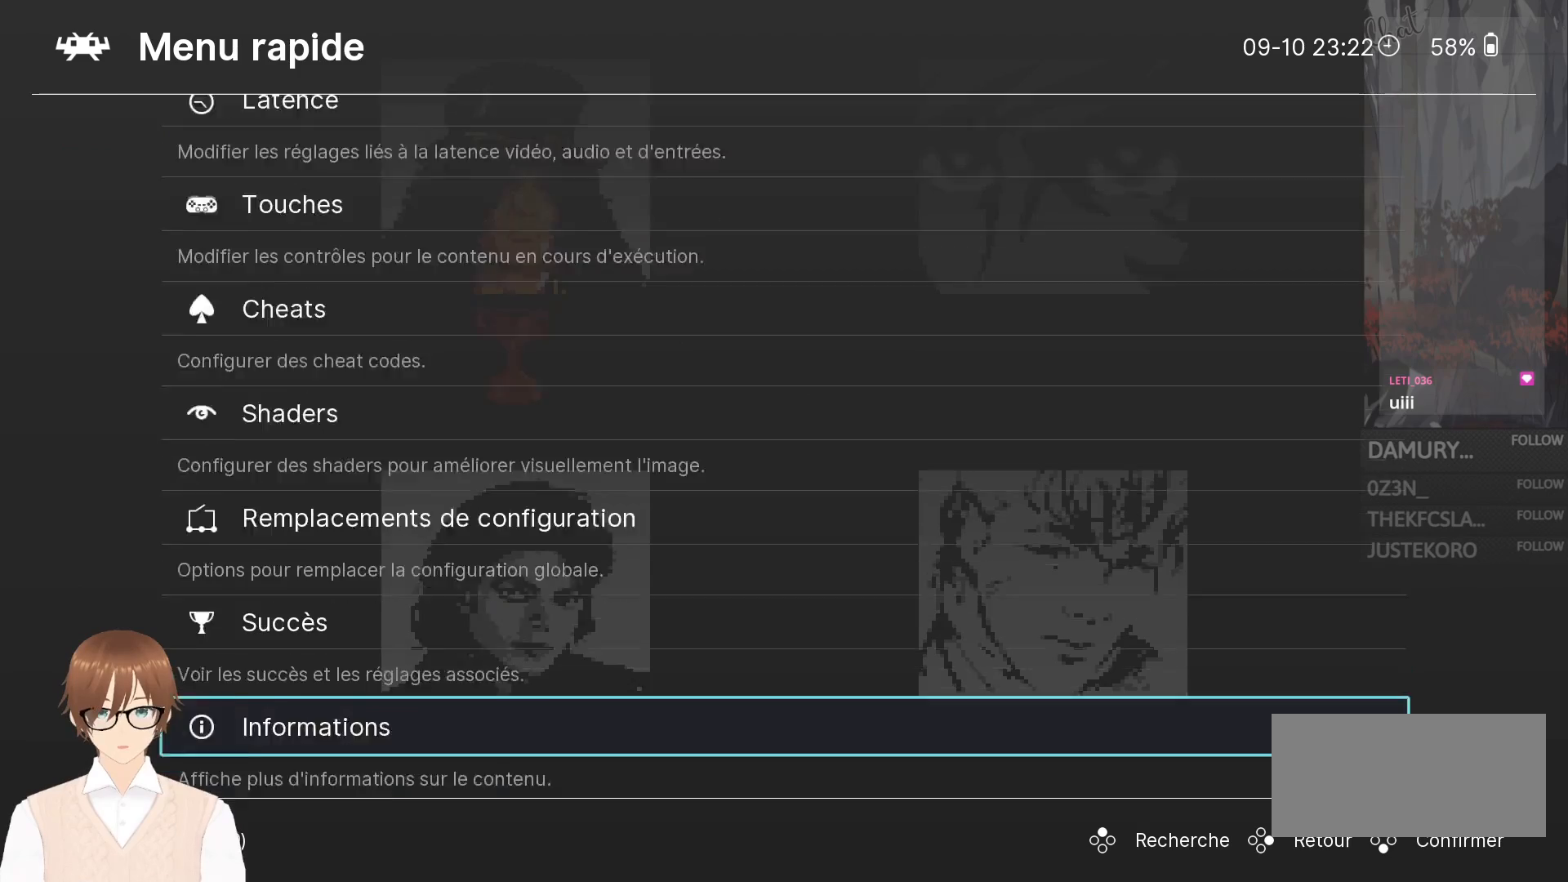
{"buttons": [], "events": [[283, "B", "down"], [383, "B", "up"]]}